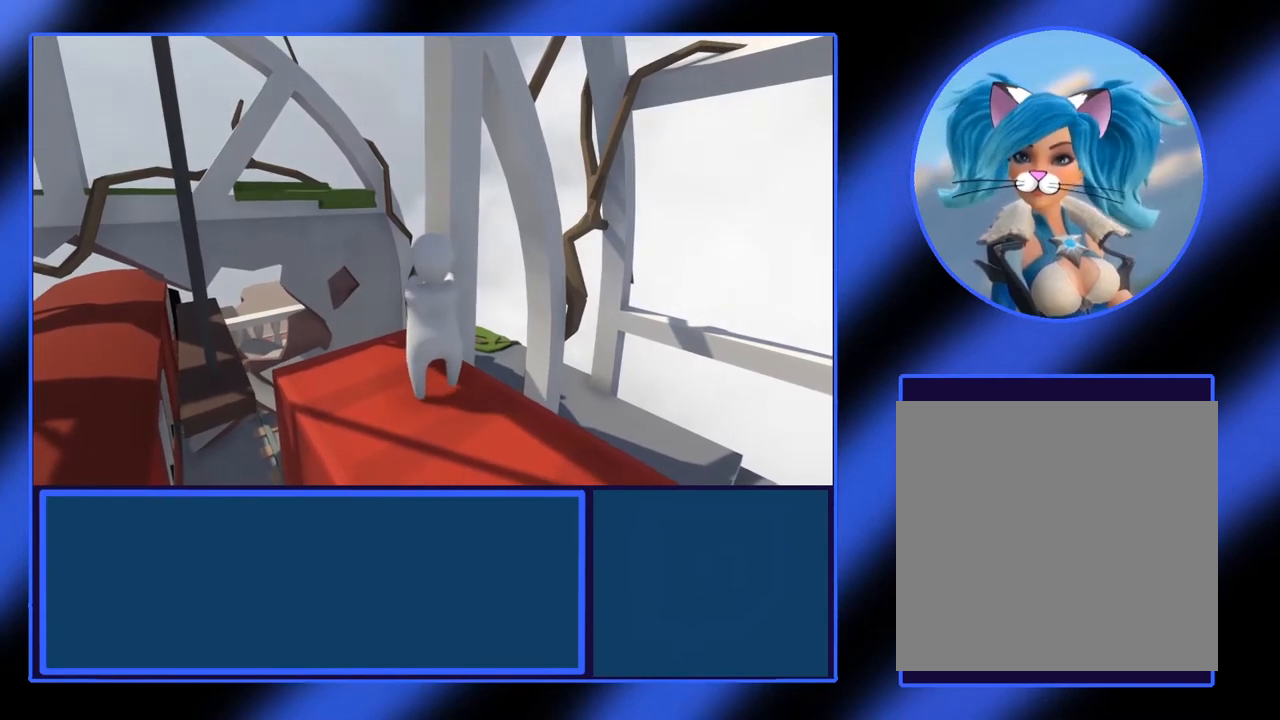
Gameplay with a controller (Xbox layout); each line is a JSON object with the inputs held at the frame after it. "events" lists button and stick changes between this image and that frame as [ms after this image, input, new state], when the widget could be followed in between. Not read: L3 R3 TOUCHPAD other_buttons right_stick.
{"buttons": ["L2", "R2"], "left_stick": "down-right", "events": []}
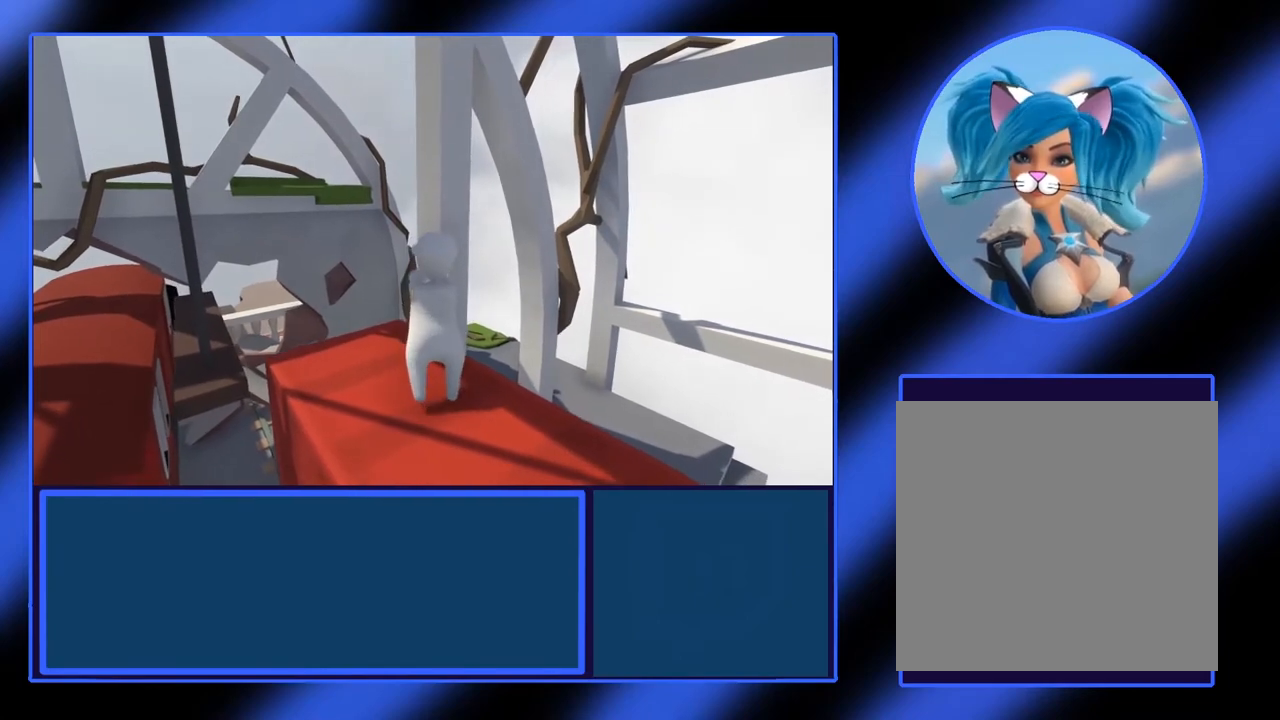
{"buttons": ["L2", "R2"], "left_stick": "down-right", "events": []}
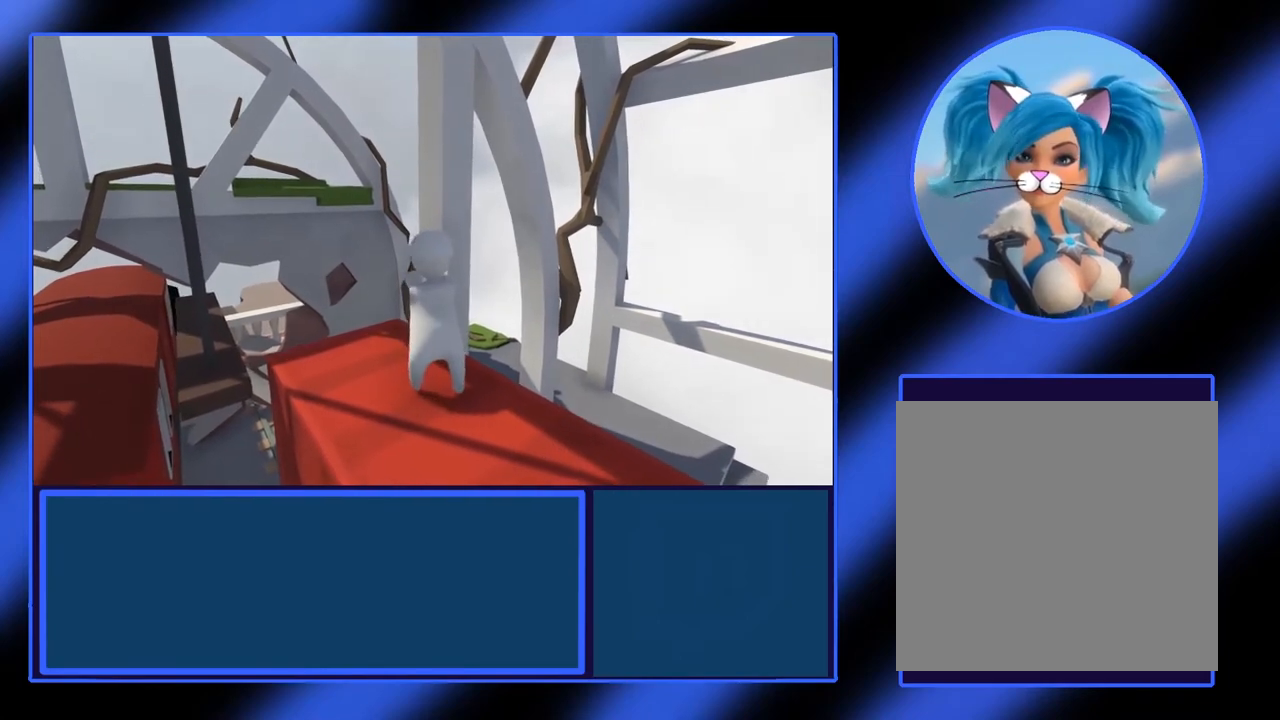
{"buttons": ["L2", "R2"], "left_stick": "down-right", "events": []}
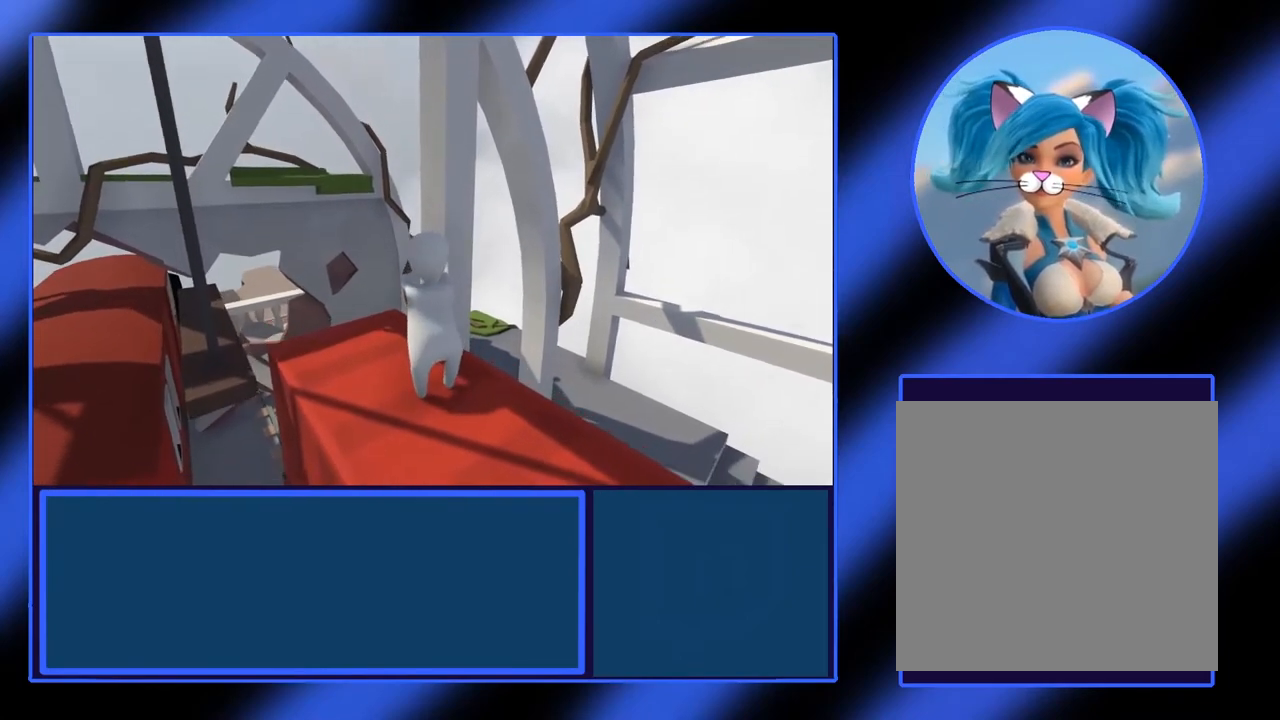
{"buttons": ["L2", "R2"], "left_stick": "down-right", "events": []}
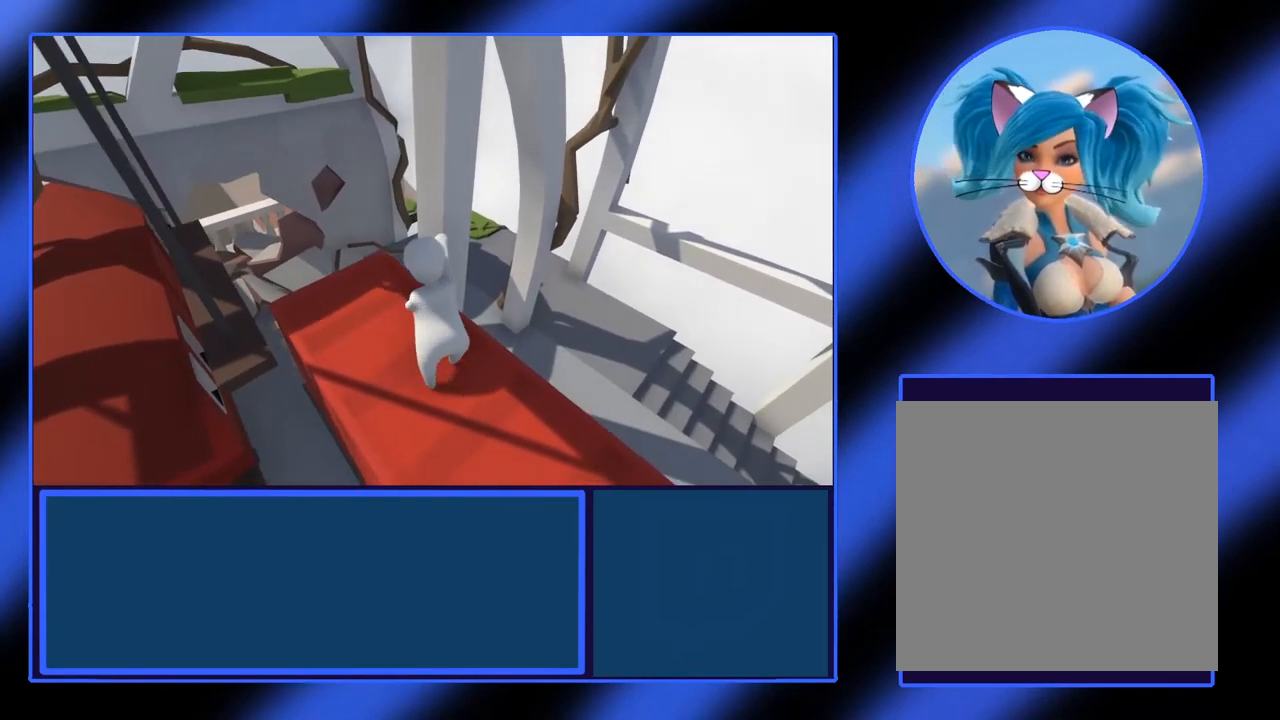
{"buttons": ["L2", "R2"], "left_stick": "down-right", "events": []}
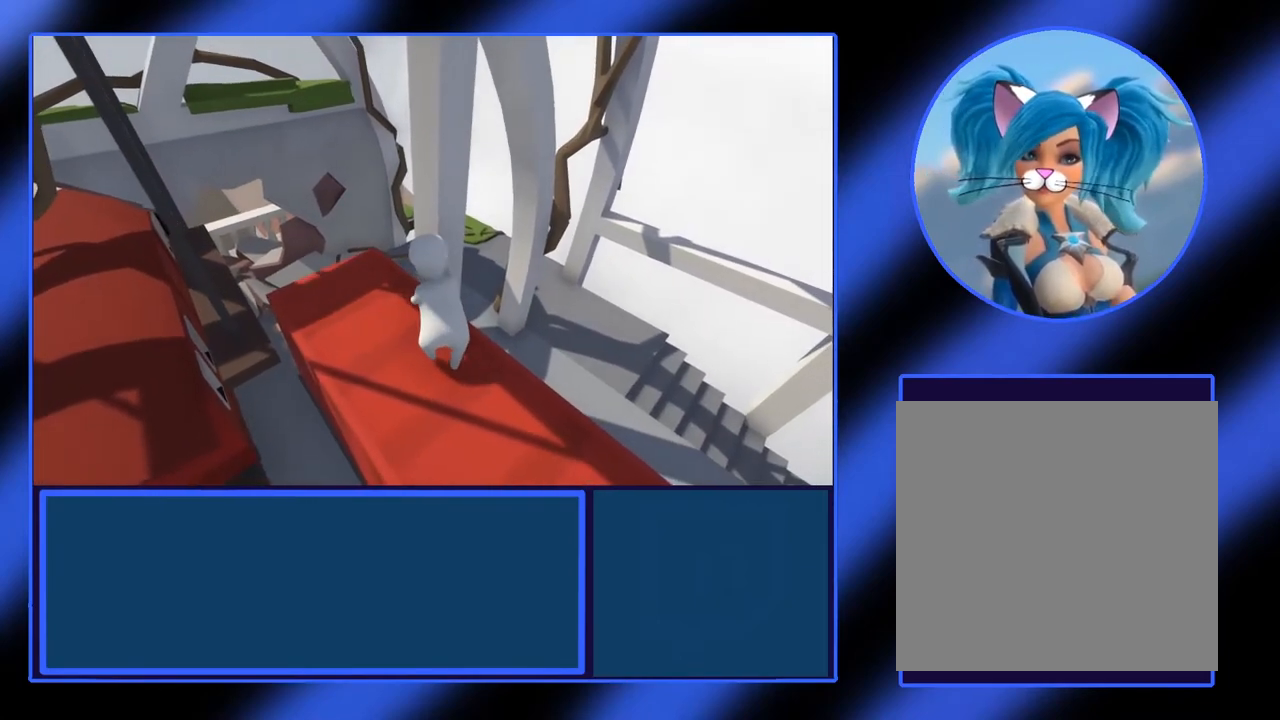
{"buttons": ["L2", "R2"], "left_stick": "down-right", "events": []}
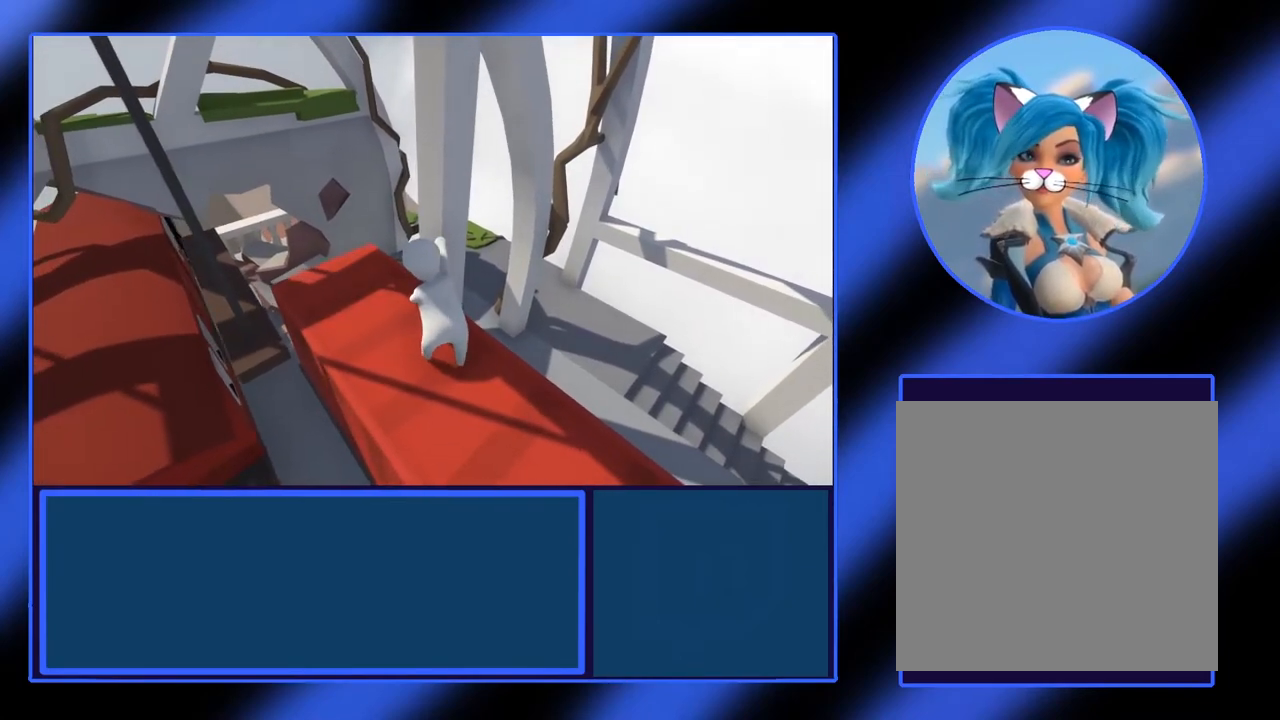
{"buttons": ["L2", "R2"], "left_stick": "down-right", "events": []}
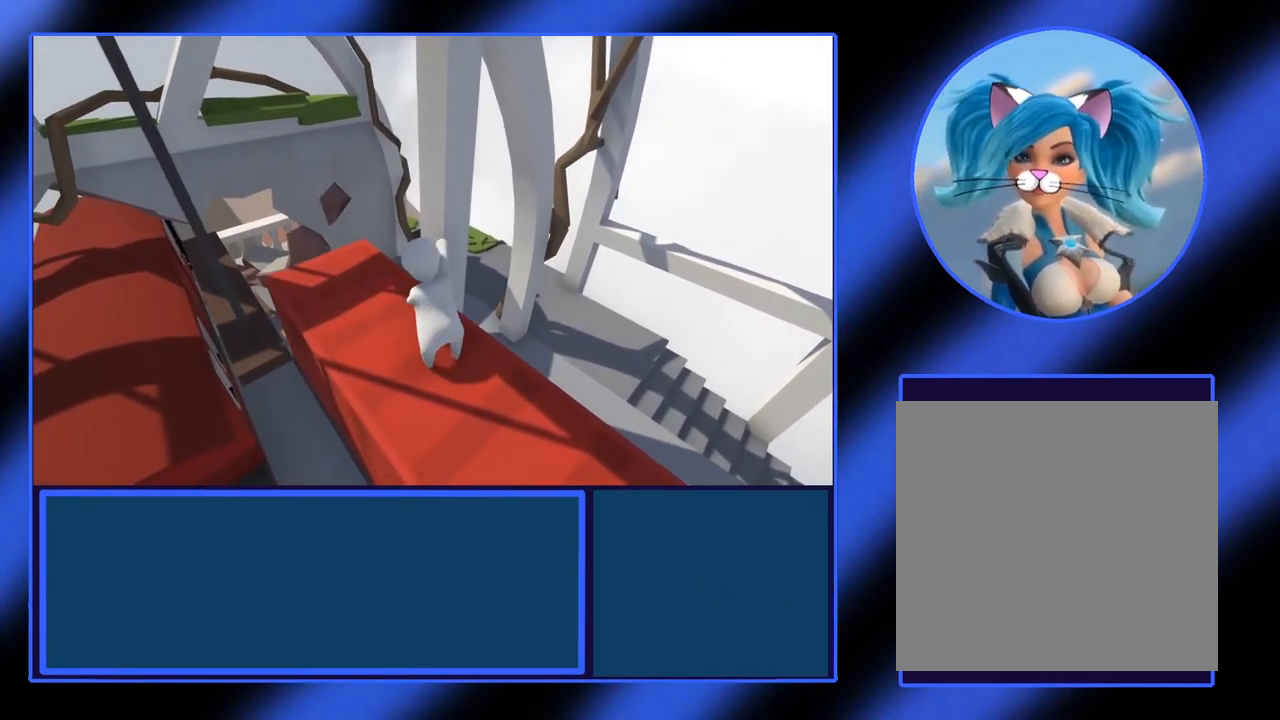
{"buttons": [], "left_stick": "center", "events": [[167, "R2", "up"], [250, "L2", "up"], [300, "left_stick", "center"]]}
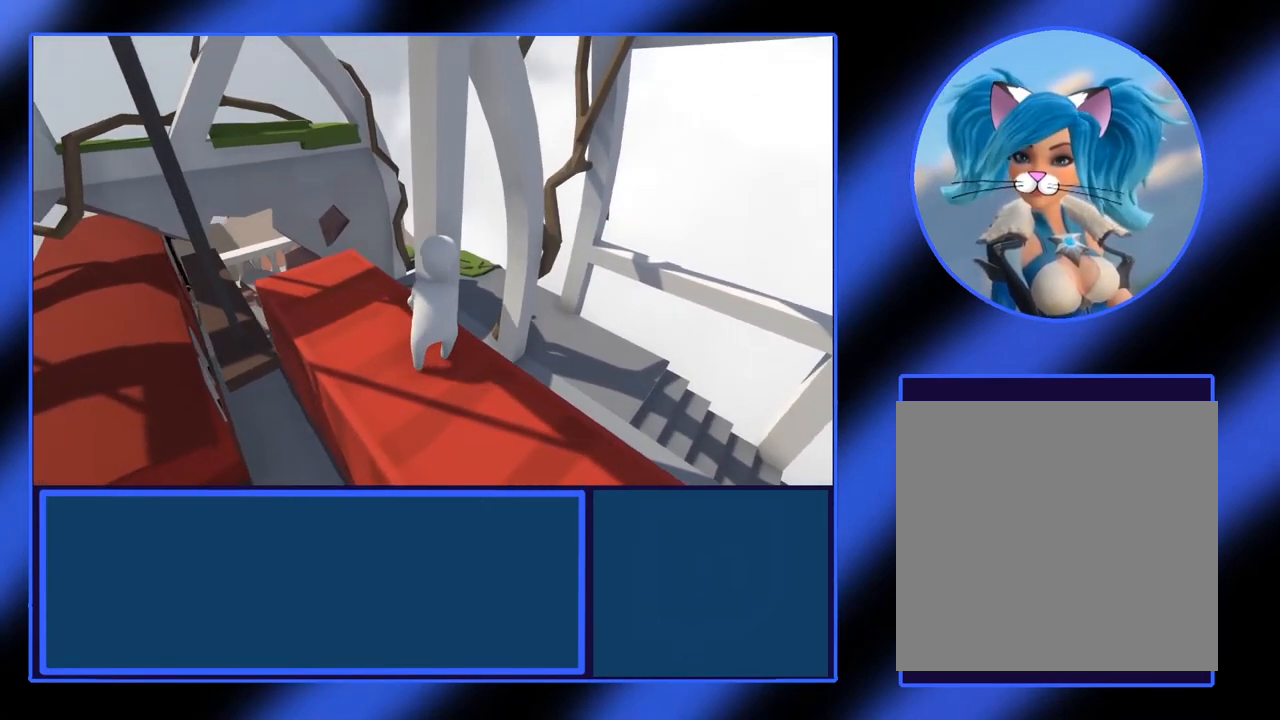
{"buttons": [], "left_stick": "center", "events": []}
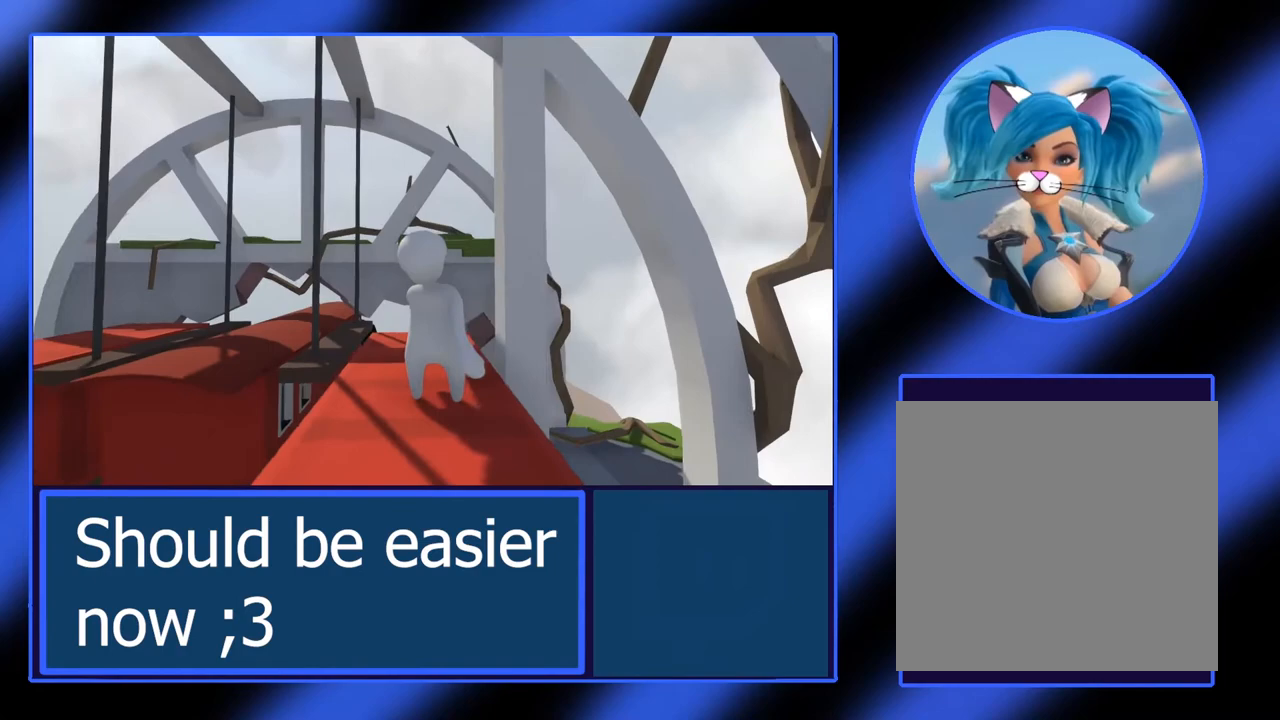
{"buttons": [], "left_stick": "center", "events": []}
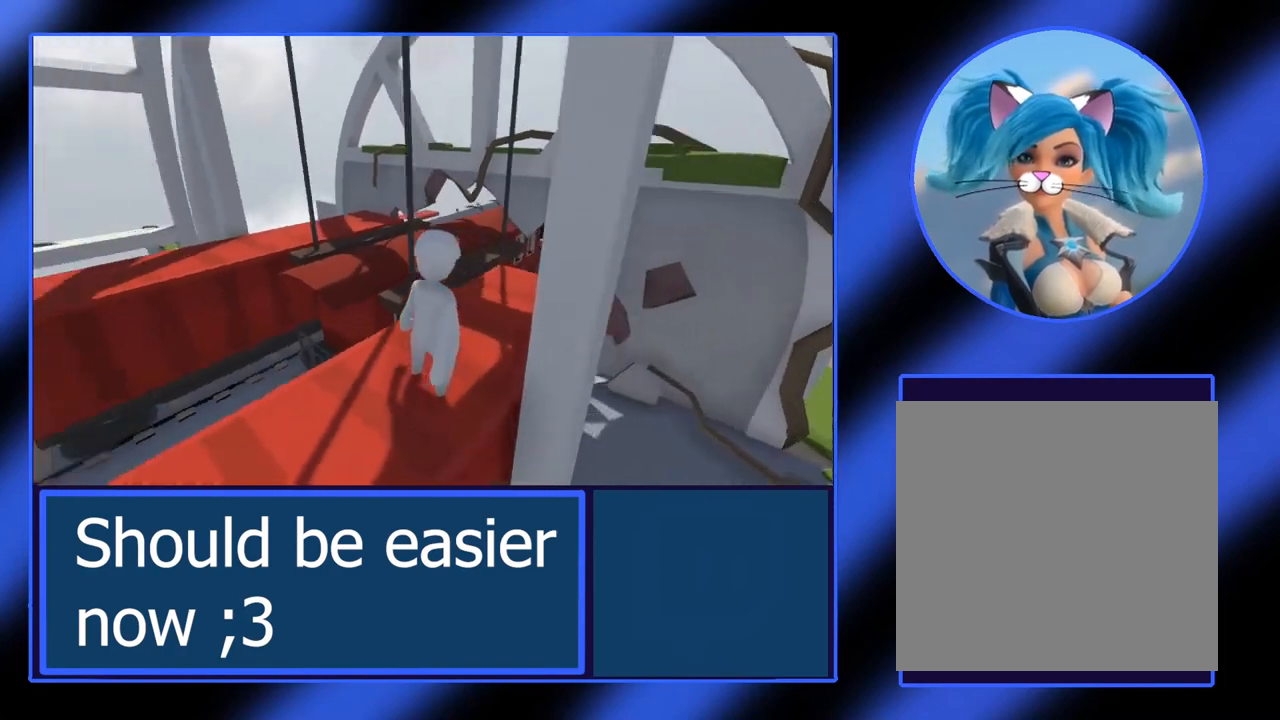
{"buttons": [], "left_stick": "center", "events": []}
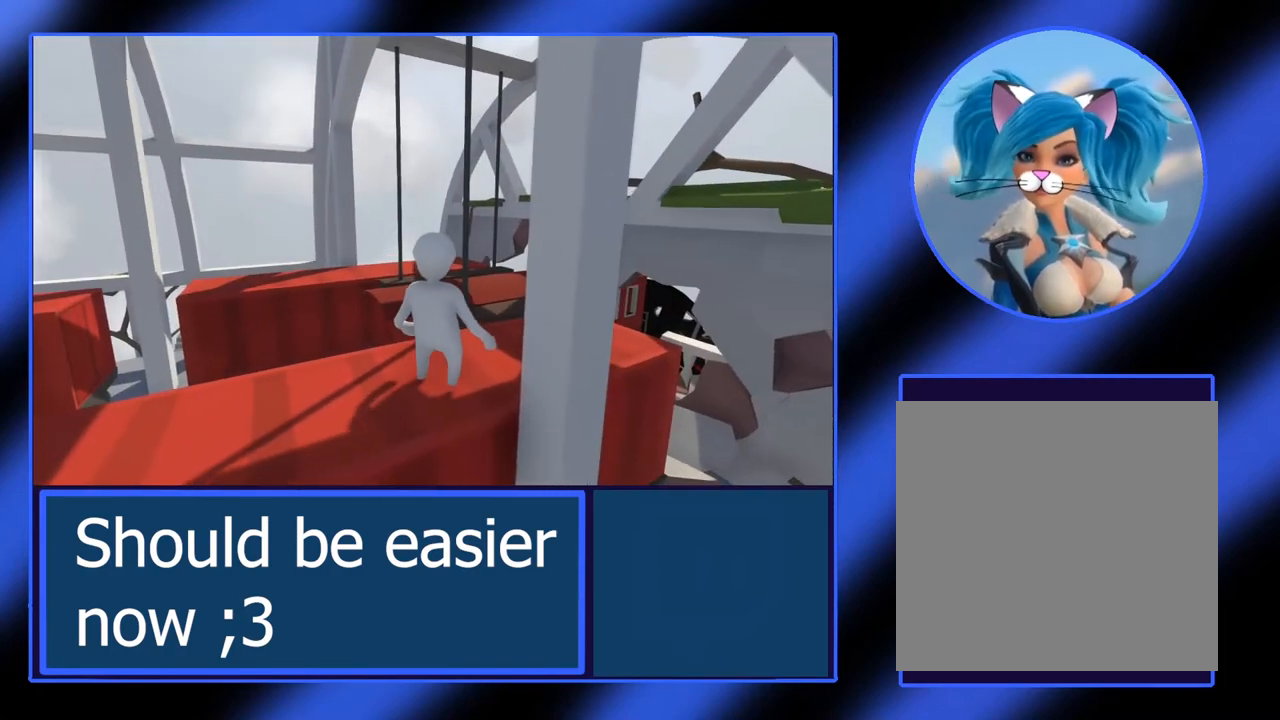
{"buttons": [], "left_stick": "up-right", "events": [[17, "left_stick", "right"], [83, "left_stick", "up-right"]]}
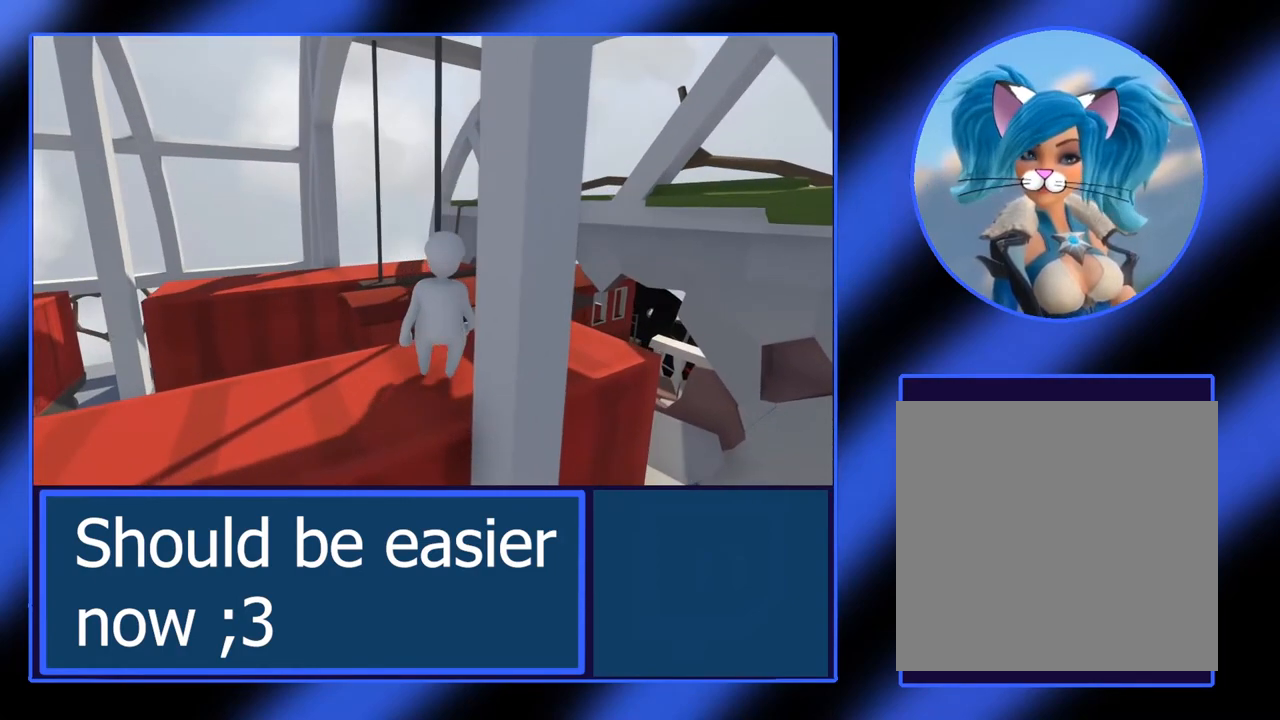
{"buttons": [], "left_stick": "center", "events": [[350, "left_stick", "center"]]}
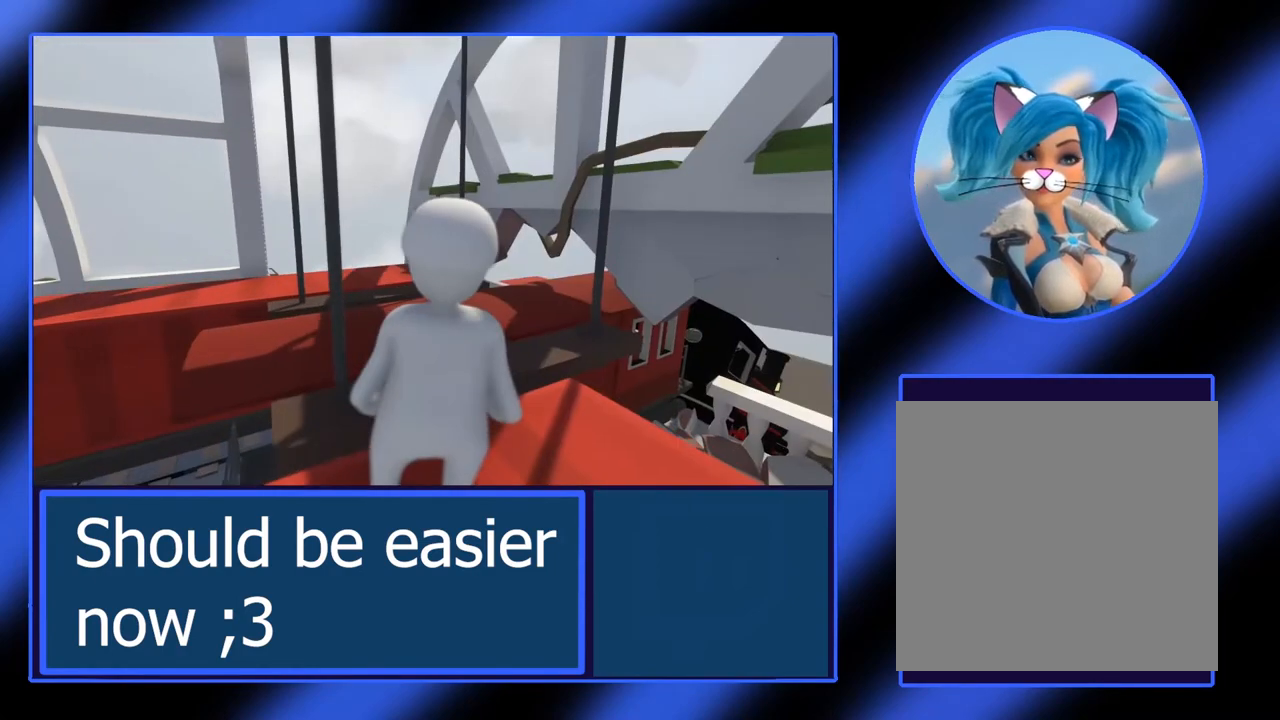
{"buttons": [], "left_stick": "right", "events": [[283, "left_stick", "right"]]}
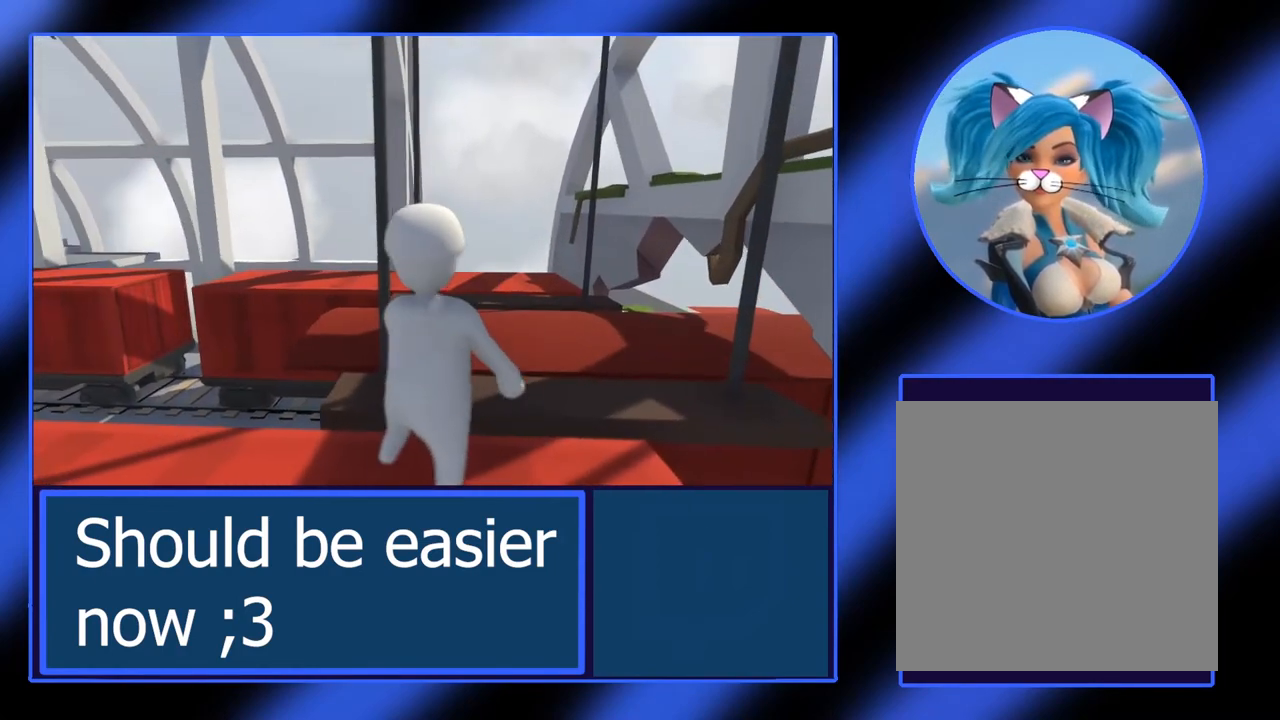
{"buttons": ["A"], "left_stick": "up", "events": [[33, "left_stick", "center"], [150, "left_stick", "up"], [483, "A", "down"]]}
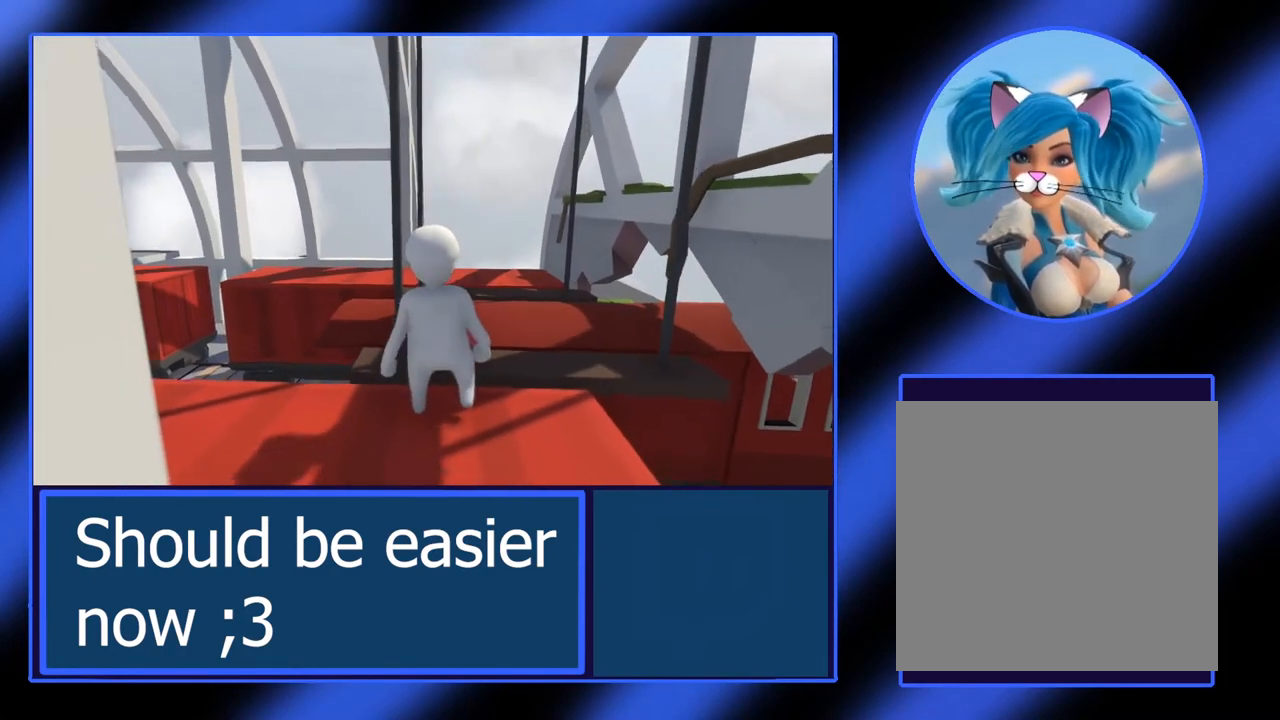
{"buttons": [], "left_stick": "right", "events": [[350, "A", "up"], [350, "left_stick", "up-right"], [483, "left_stick", "right"]]}
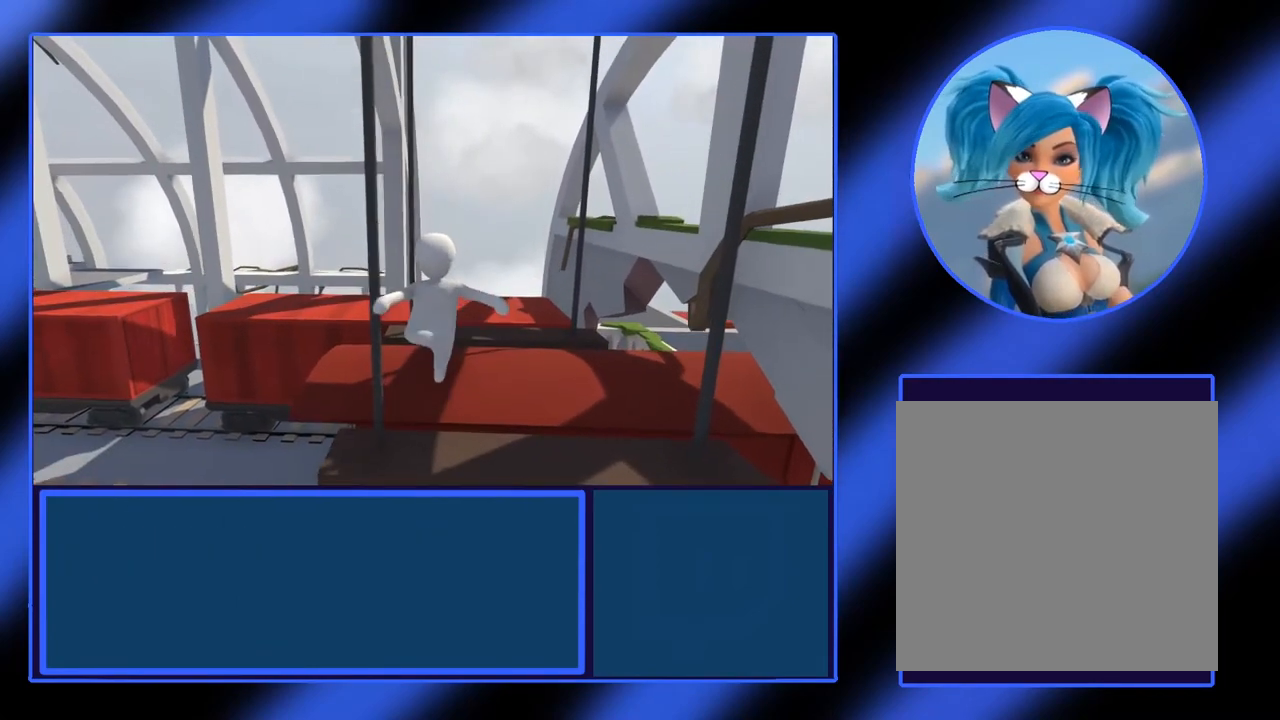
{"buttons": [], "left_stick": "up", "events": [[367, "left_stick", "up-right"], [500, "left_stick", "up"]]}
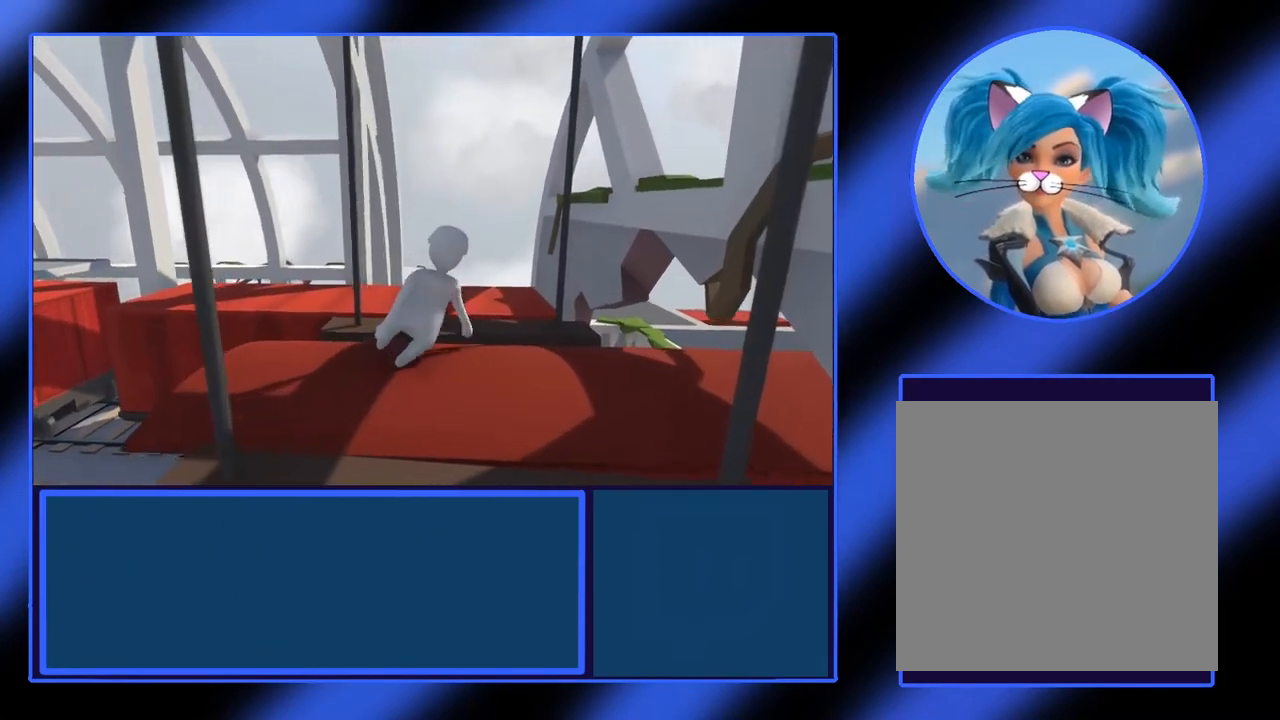
{"buttons": [], "left_stick": "center", "events": [[17, "A", "down"], [150, "A", "up"], [317, "left_stick", "left"], [367, "left_stick", "center"]]}
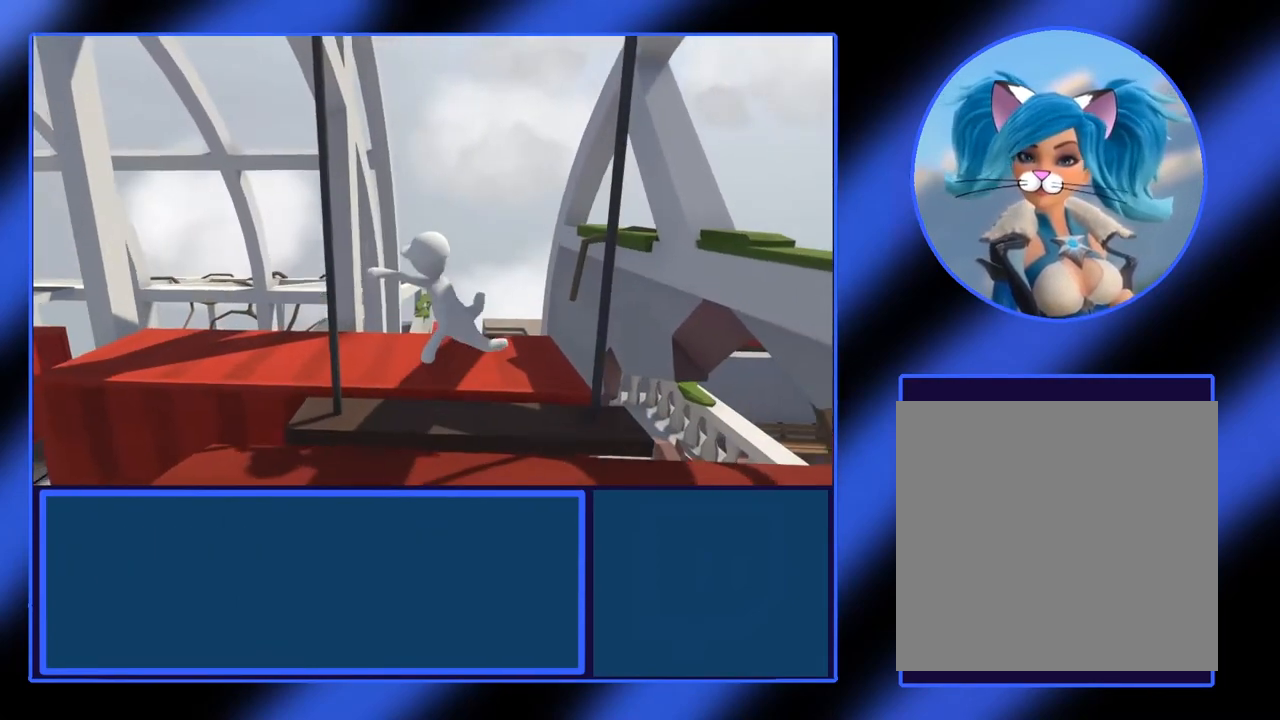
{"buttons": [], "left_stick": "center", "events": [[67, "left_stick", "up"], [217, "left_stick", "center"]]}
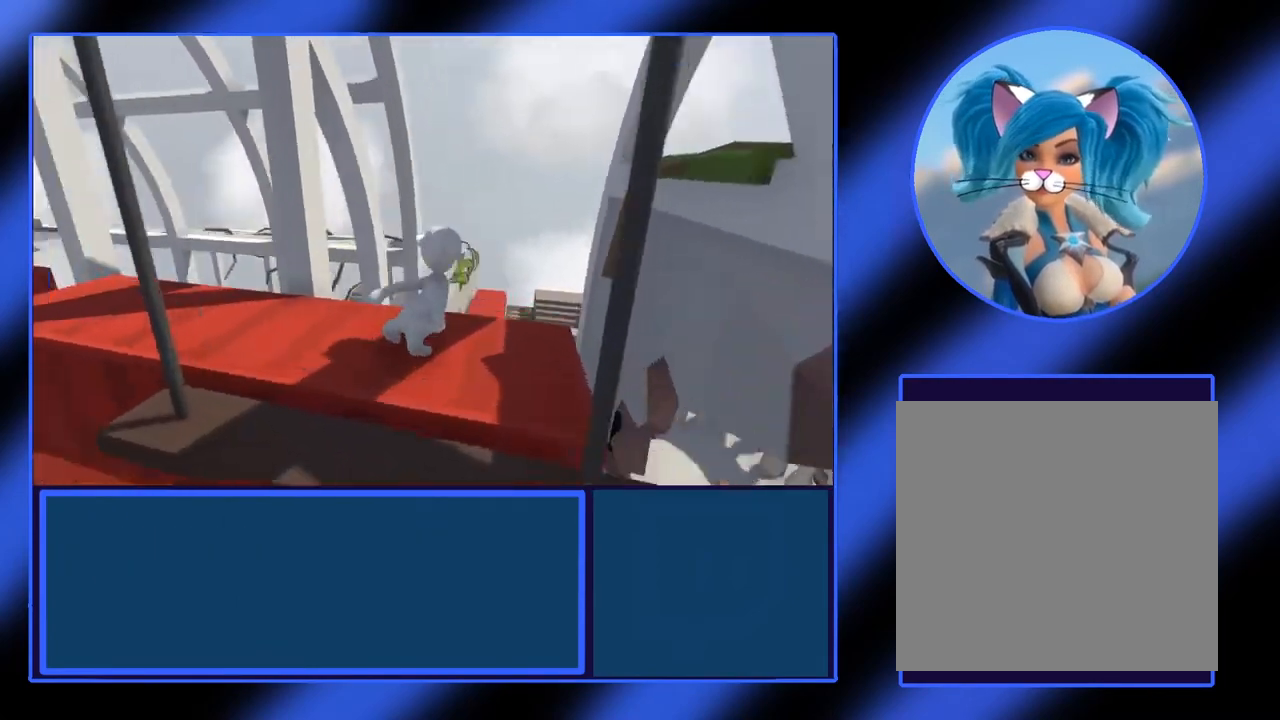
{"buttons": [], "left_stick": "left", "events": [[350, "left_stick", "left"]]}
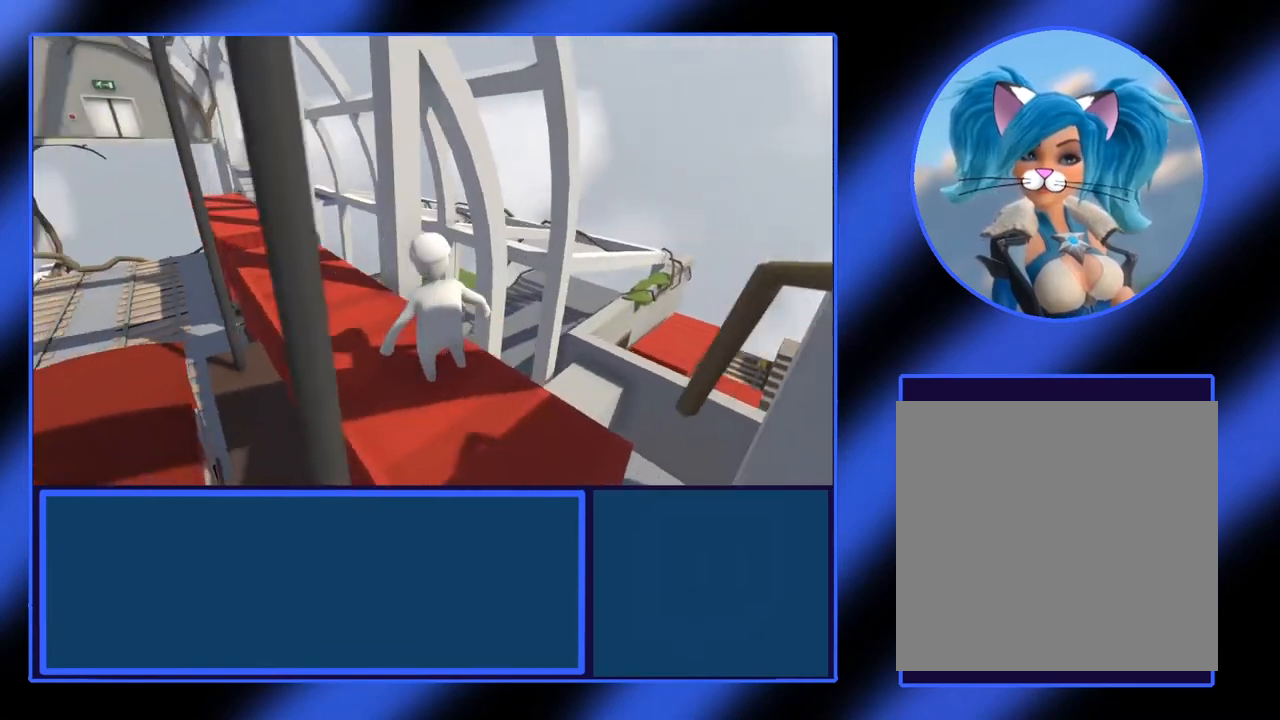
{"buttons": [], "left_stick": "center", "events": [[17, "left_stick", "center"]]}
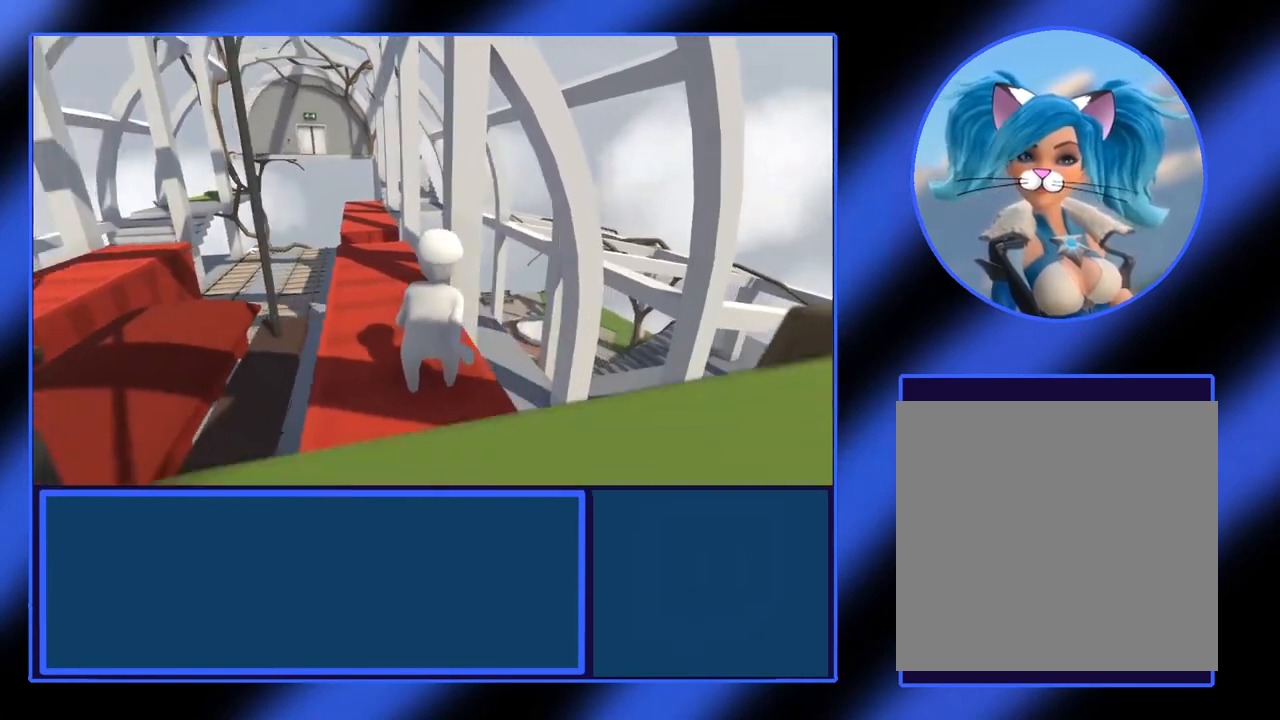
{"buttons": [], "left_stick": "up", "events": [[267, "left_stick", "up"]]}
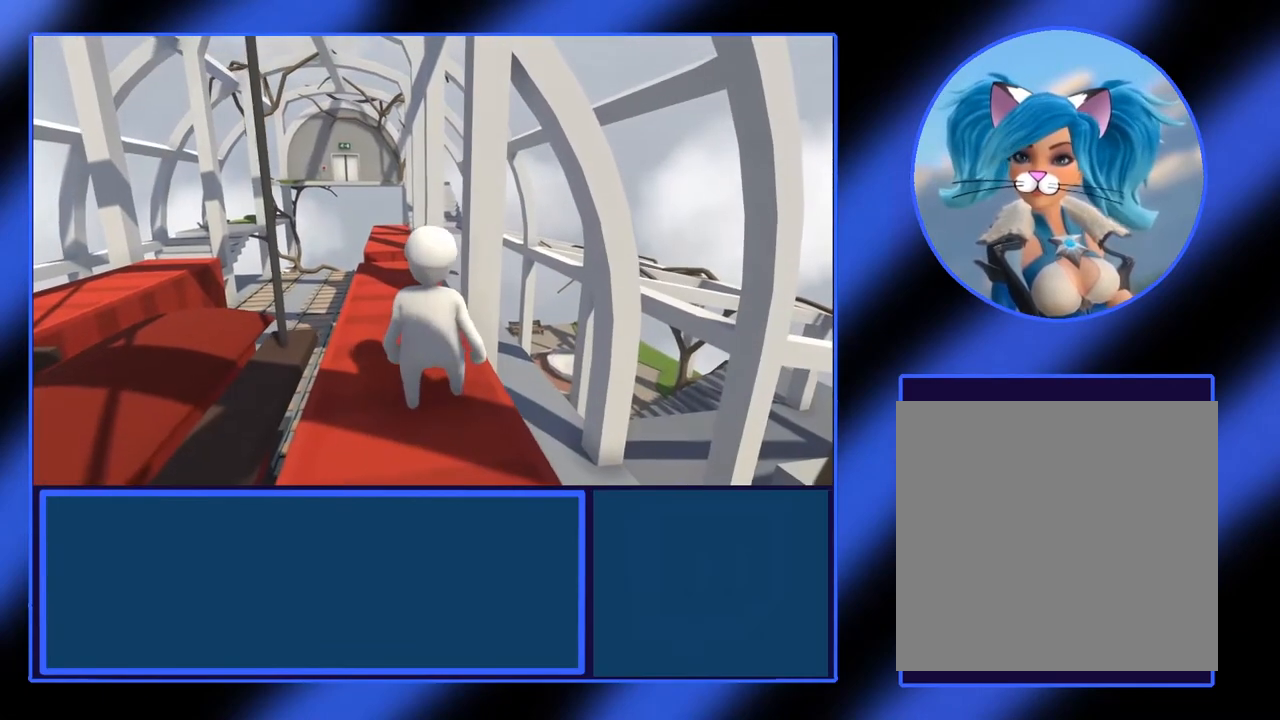
{"buttons": [], "left_stick": "up", "events": []}
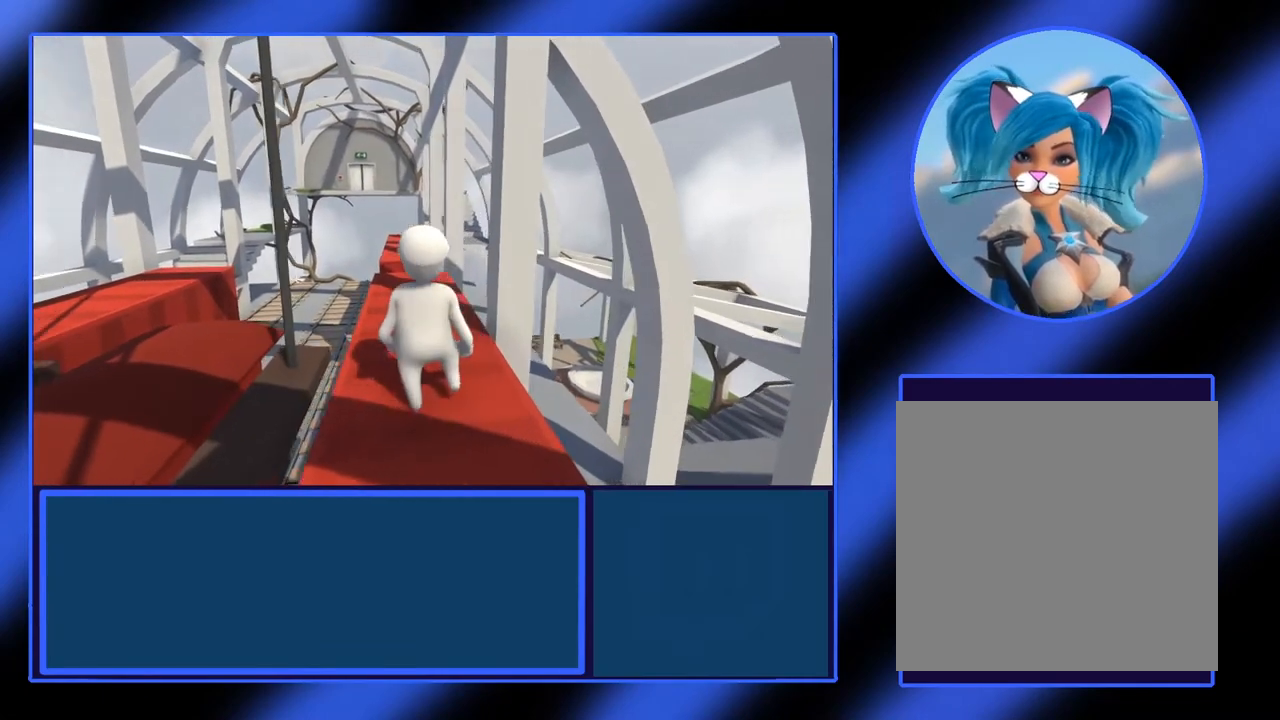
{"buttons": [], "left_stick": "up-right", "events": [[283, "left_stick", "up-right"]]}
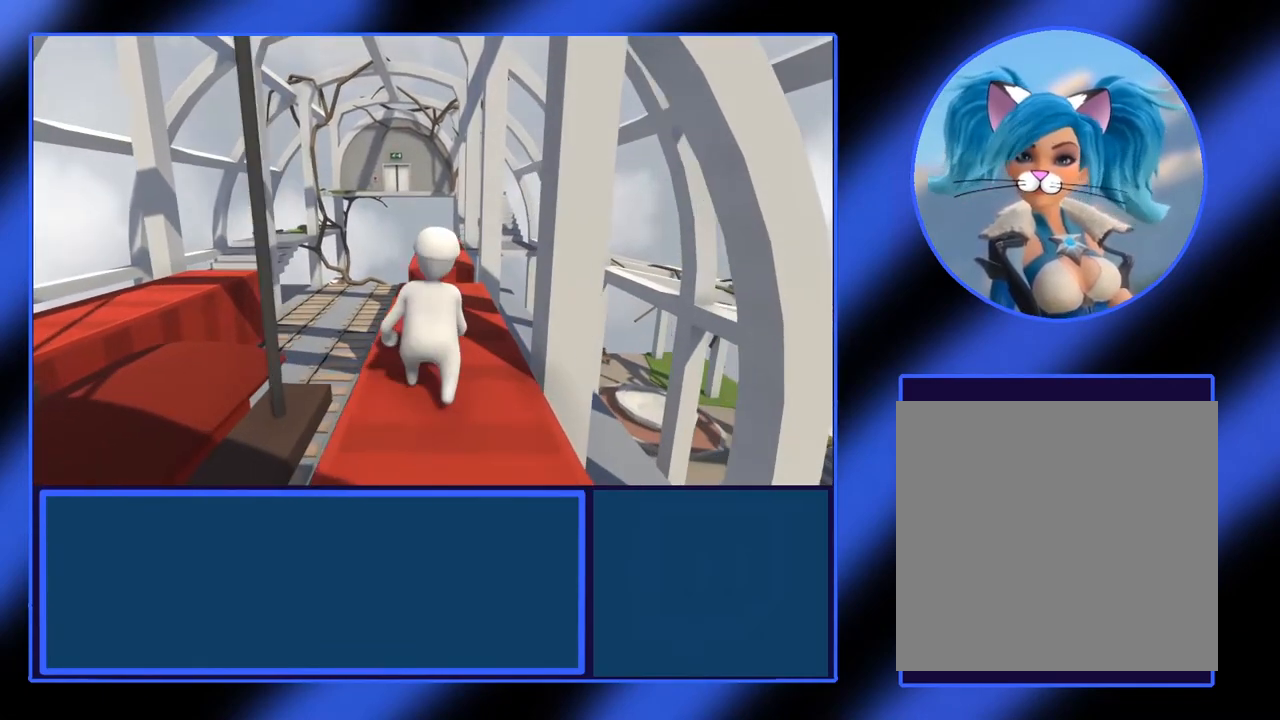
{"buttons": [], "left_stick": "up", "events": [[17, "left_stick", "center"], [283, "left_stick", "up-right"], [500, "left_stick", "up"]]}
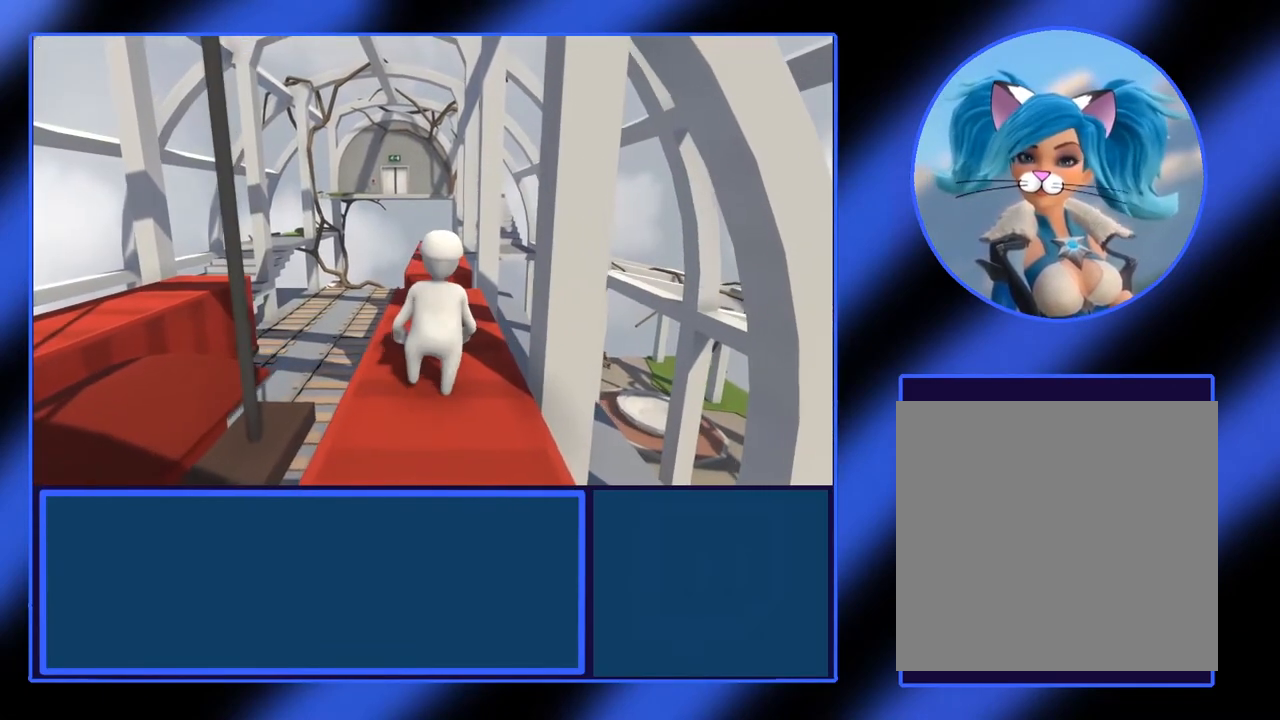
{"buttons": [], "left_stick": "up", "events": []}
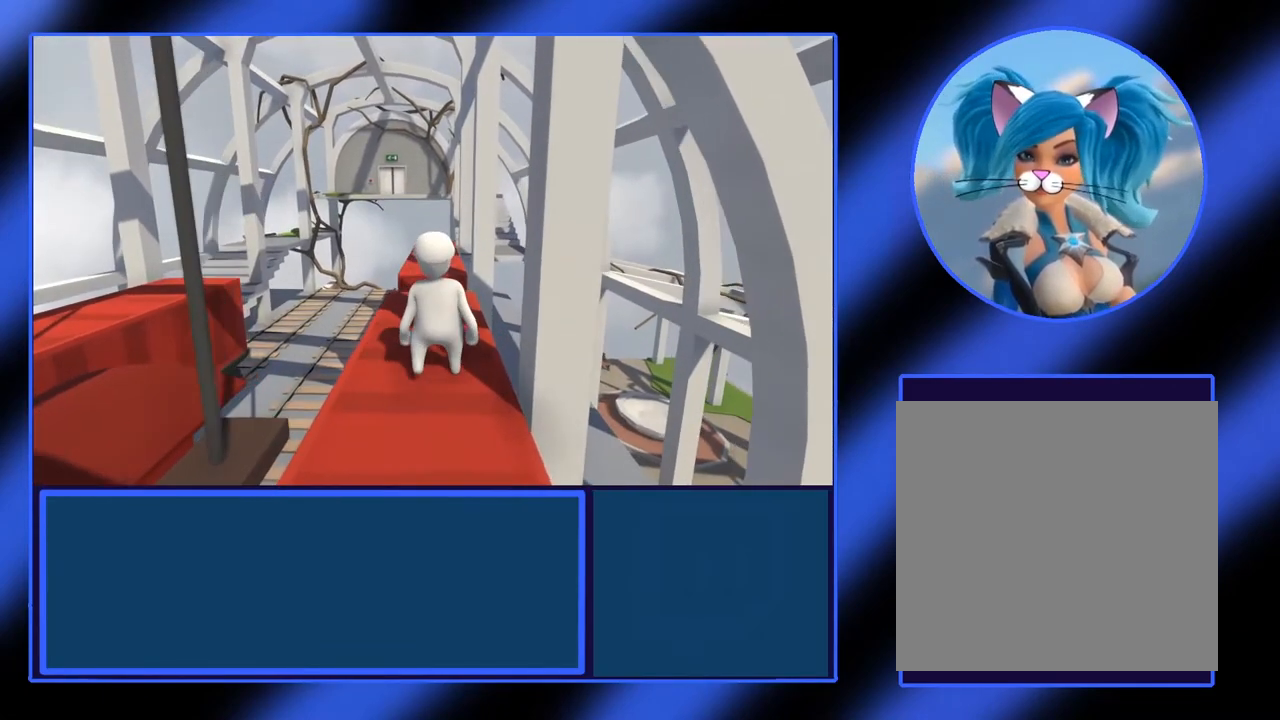
{"buttons": [], "left_stick": "up", "events": []}
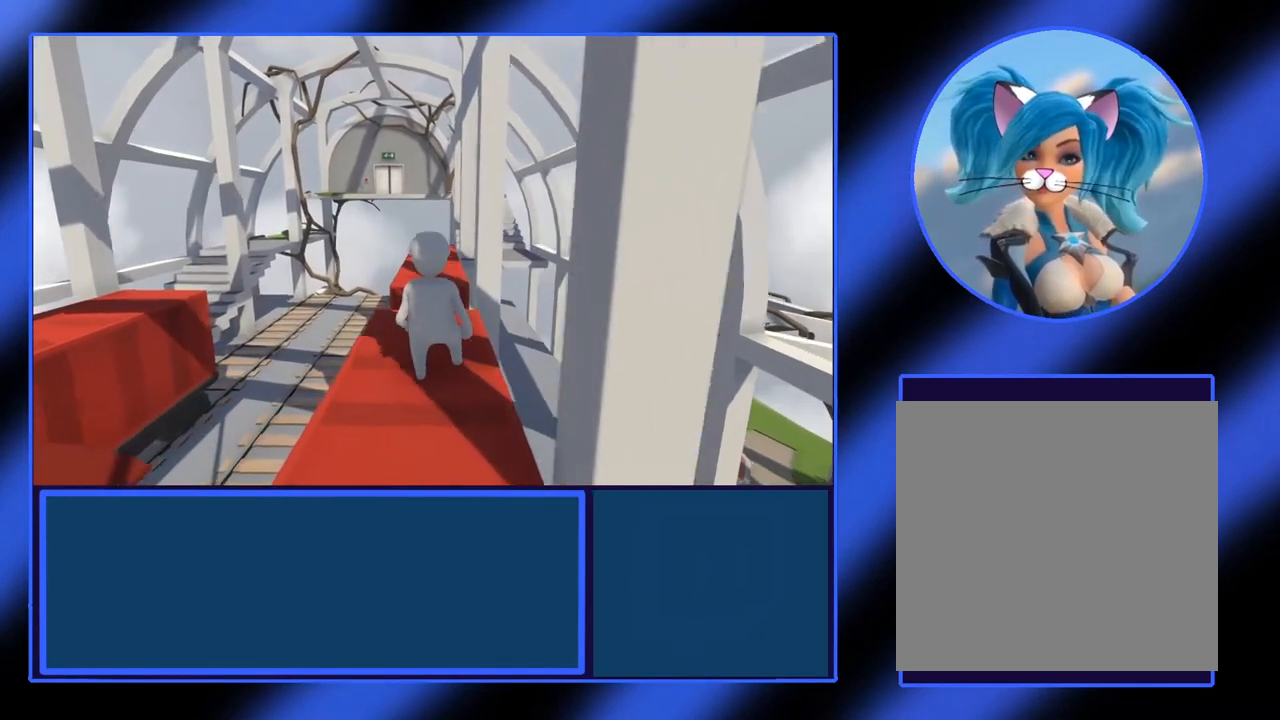
{"buttons": [], "left_stick": "up", "events": []}
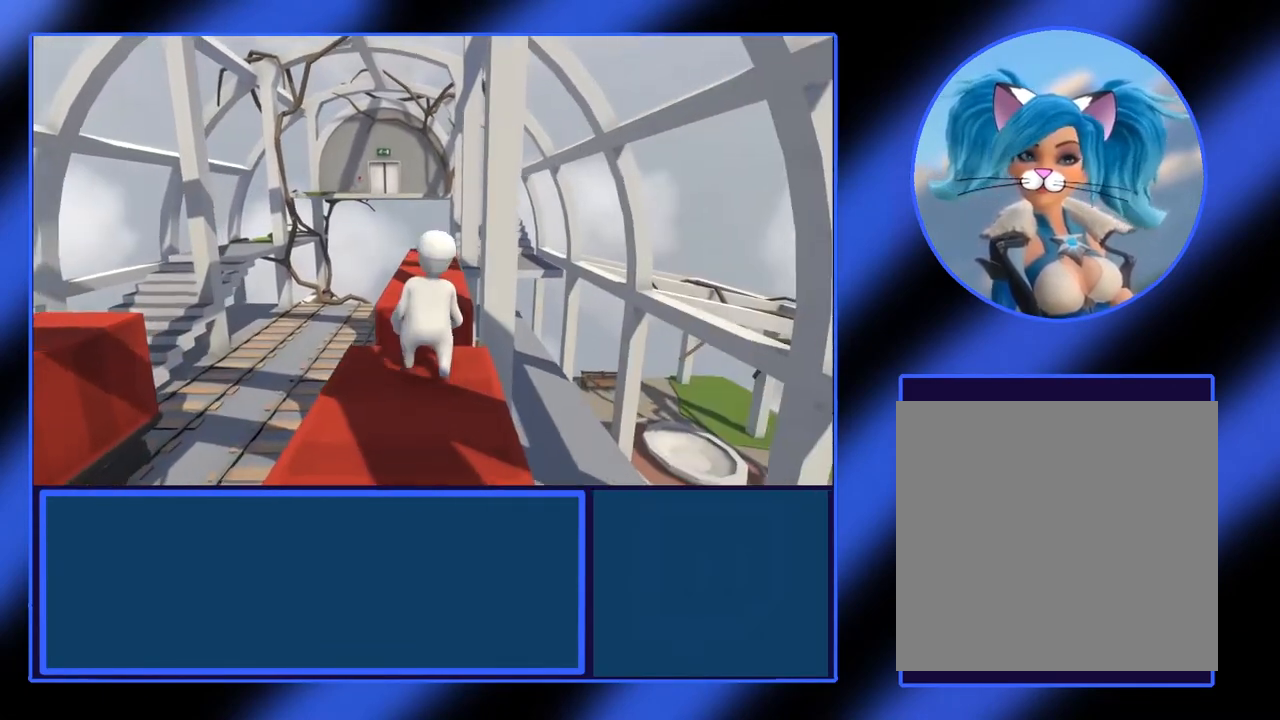
{"buttons": ["A"], "left_stick": "up", "events": [[150, "A", "down"]]}
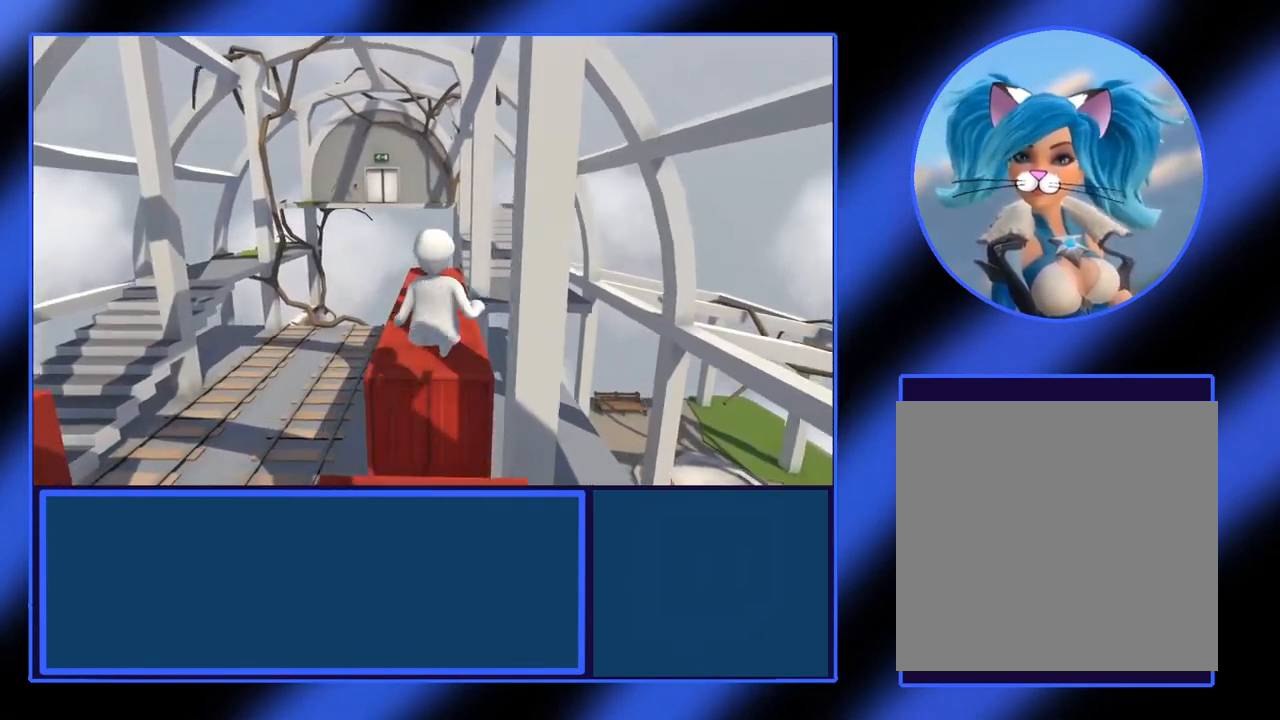
{"buttons": [], "left_stick": "up", "events": [[200, "A", "up"]]}